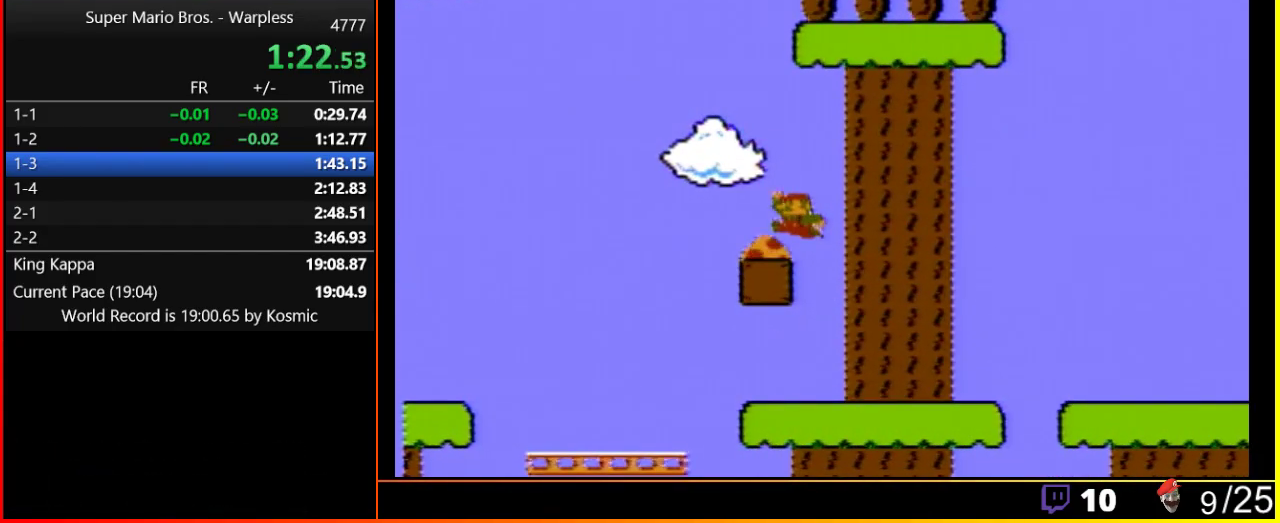
Gameplay with a controller (Nintendo layout); each line is a JSON object with the inputs held at the frame after it. "events" lists button and stick changes between this image and that frame as [ms after this image, input, new state], when the widget could be followed in between. Not read: L3 R3.
{"buttons": ["B", "DPAD_RIGHT"], "events": [[33, "DPAD_LEFT", "up"], [50, "A", "up"], [250, "DPAD_RIGHT", "down"]]}
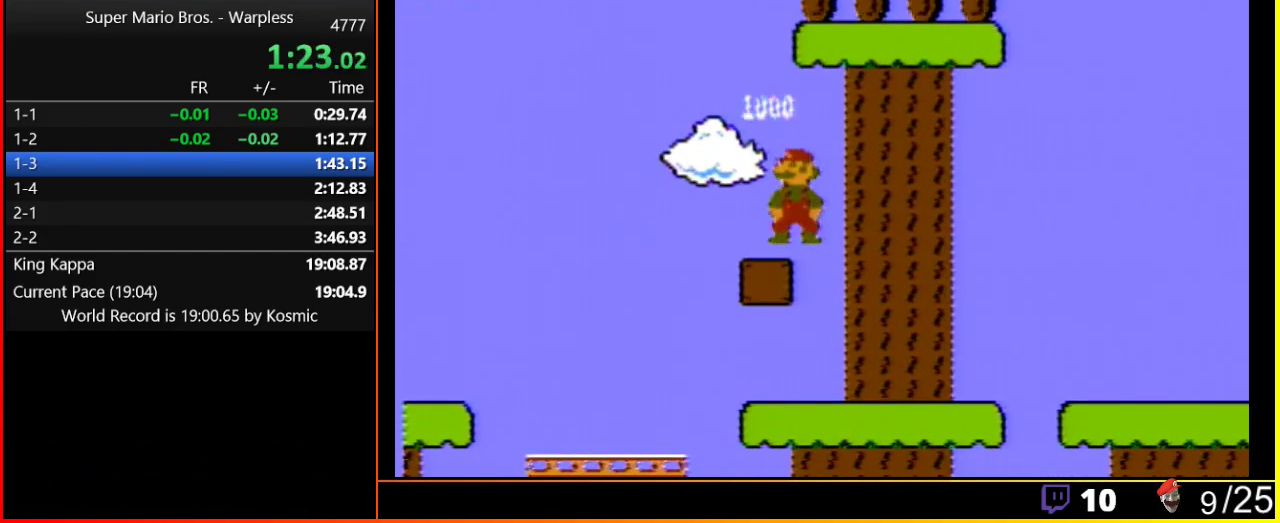
{"buttons": ["B", "DPAD_RIGHT"], "events": []}
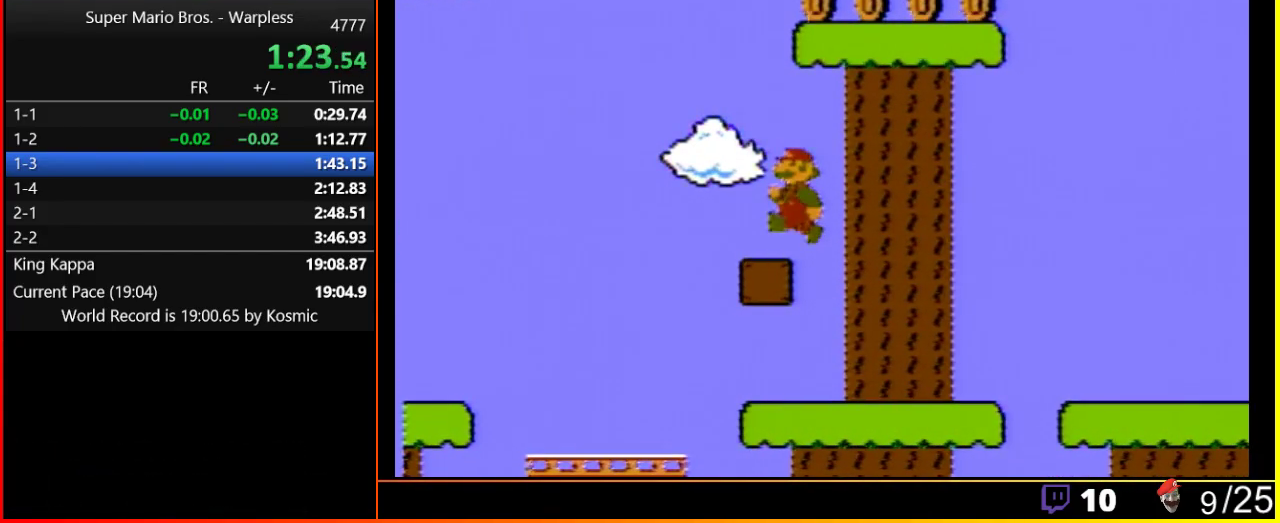
{"buttons": ["B", "DPAD_RIGHT"], "events": []}
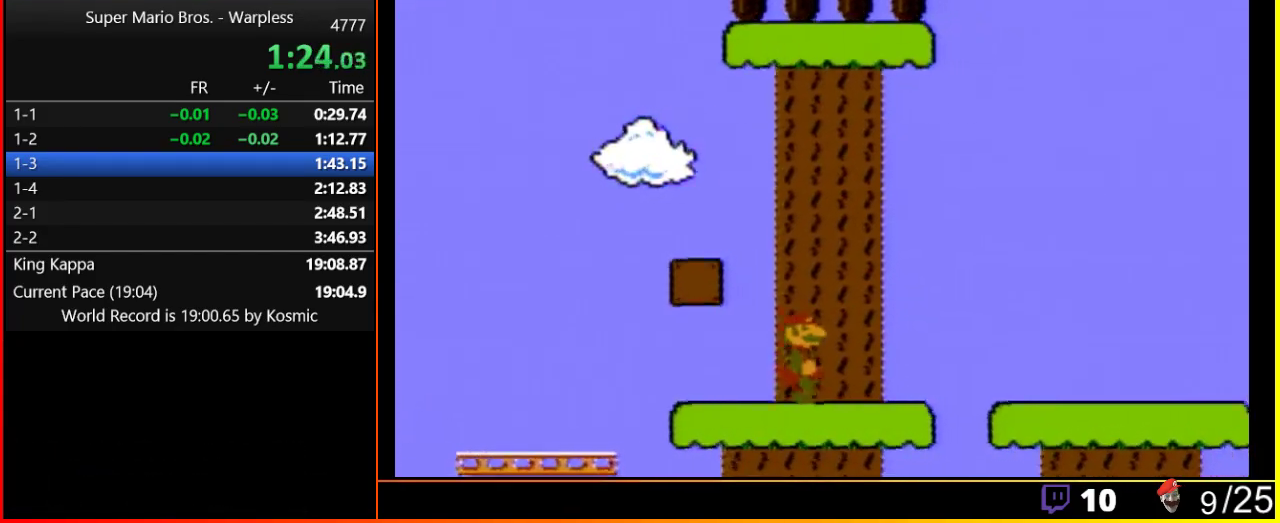
{"buttons": ["B", "DPAD_RIGHT"], "events": []}
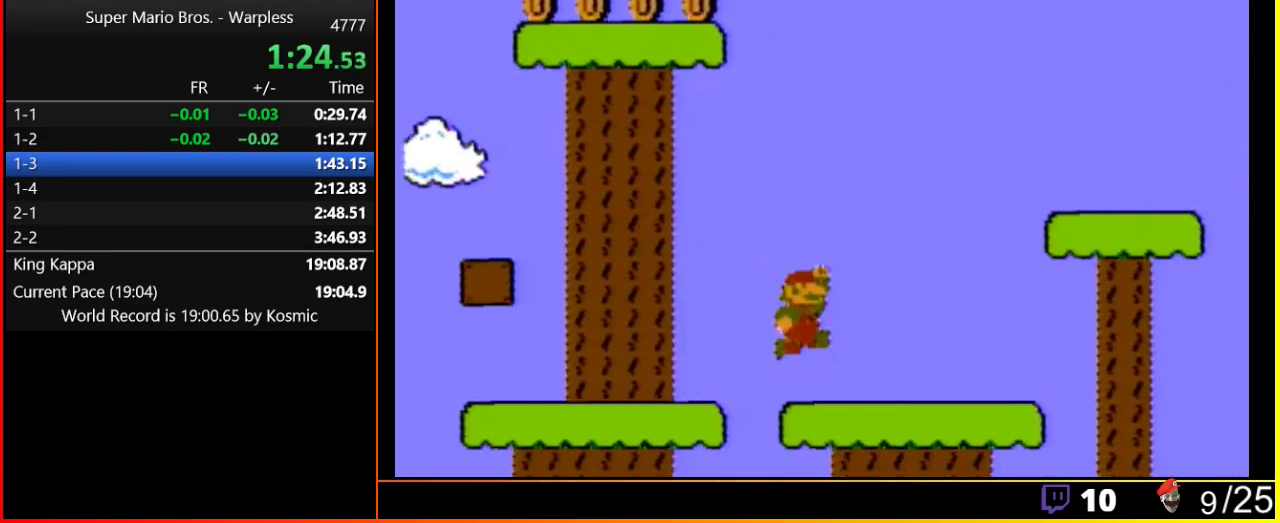
{"buttons": ["A", "B", "DPAD_RIGHT"], "events": [[133, "A", "down"]]}
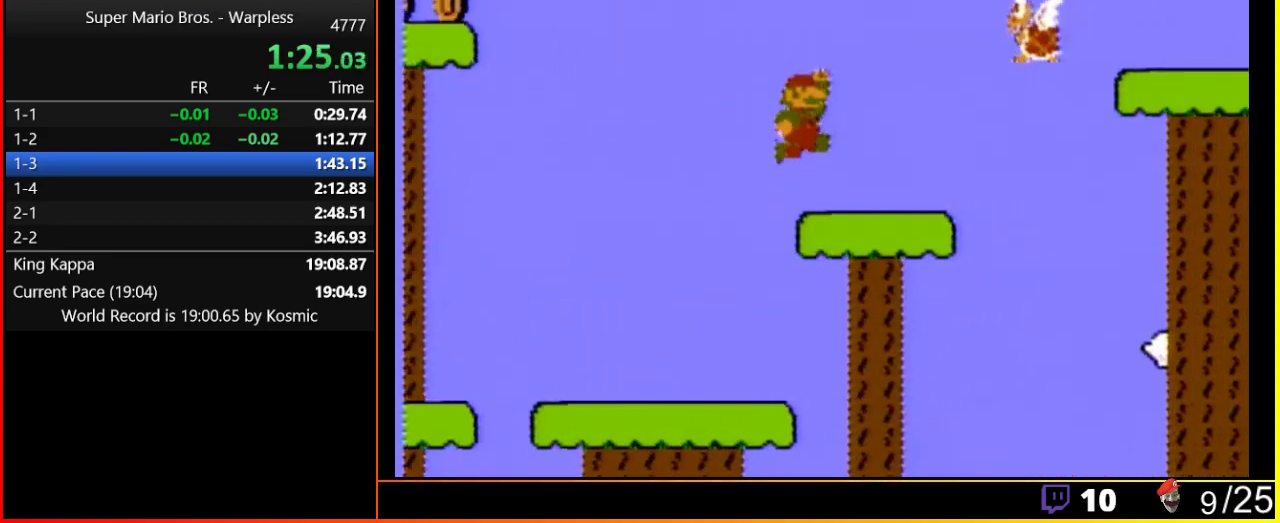
{"buttons": ["A", "B", "DPAD_RIGHT"], "events": [[167, "A", "up"], [383, "A", "down"]]}
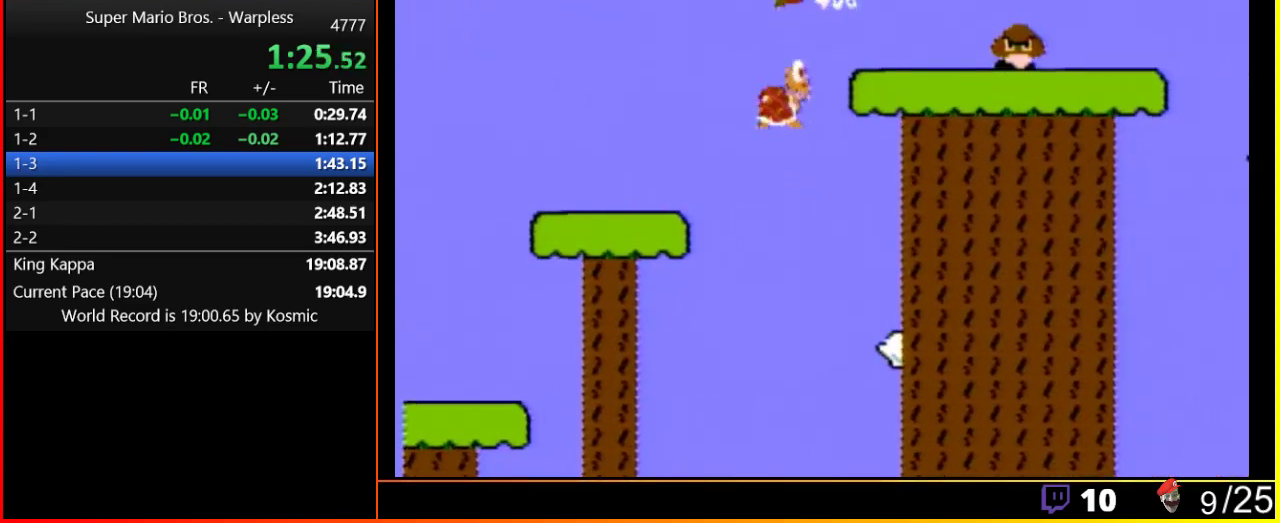
{"buttons": ["B", "DPAD_RIGHT"], "events": [[500, "A", "up"]]}
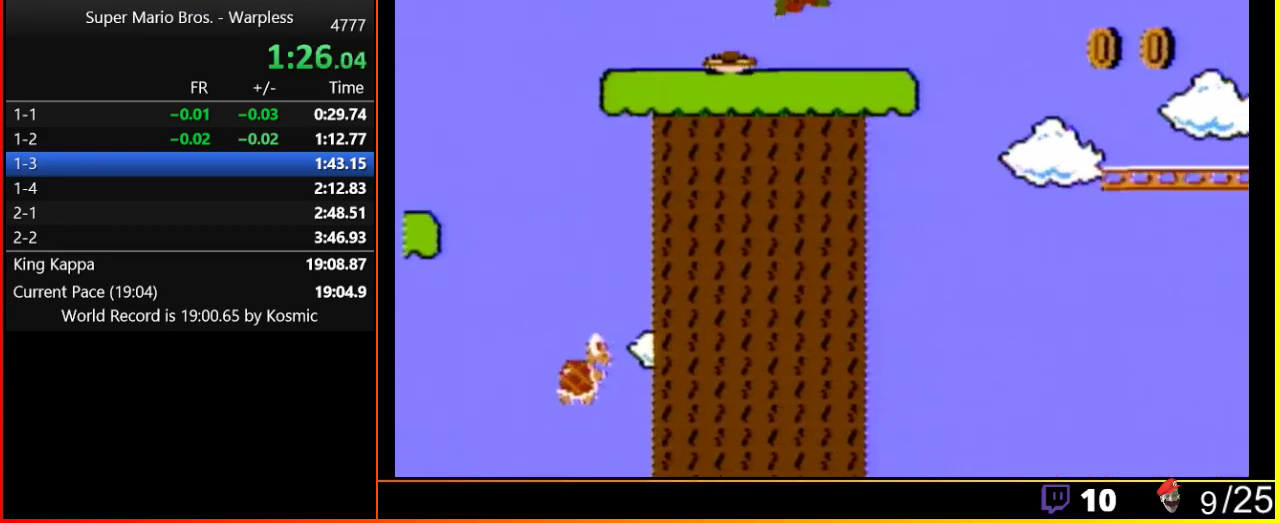
{"buttons": ["A", "B", "DPAD_RIGHT"], "events": [[417, "A", "down"]]}
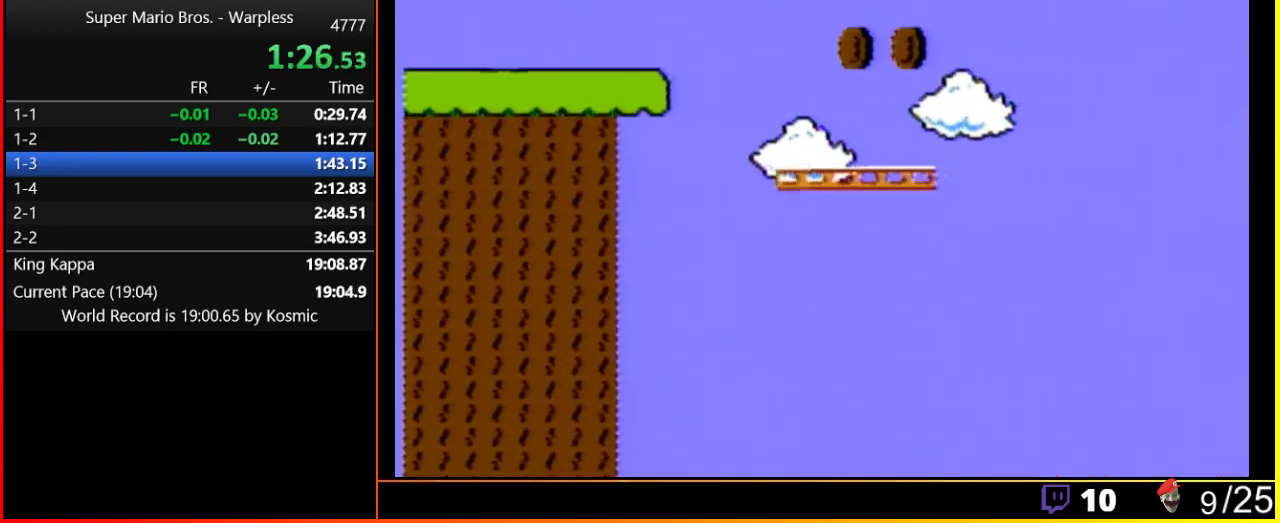
{"buttons": ["A", "B", "DPAD_RIGHT"], "events": []}
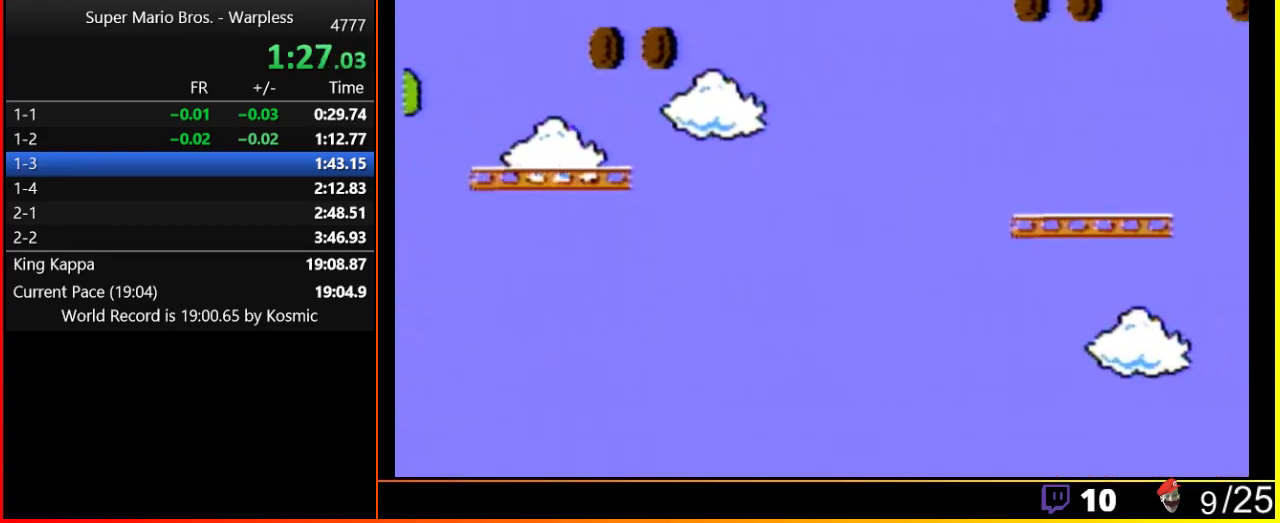
{"buttons": ["B", "DPAD_RIGHT"], "events": [[250, "A", "up"]]}
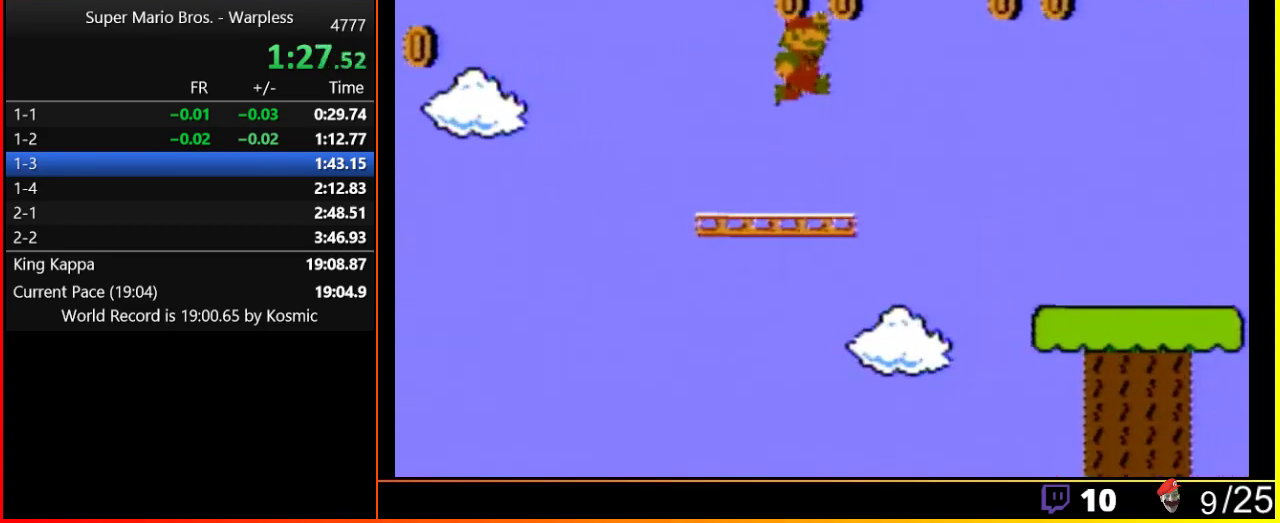
{"buttons": ["B", "DPAD_RIGHT"], "events": [[33, "A", "down"], [200, "A", "up"]]}
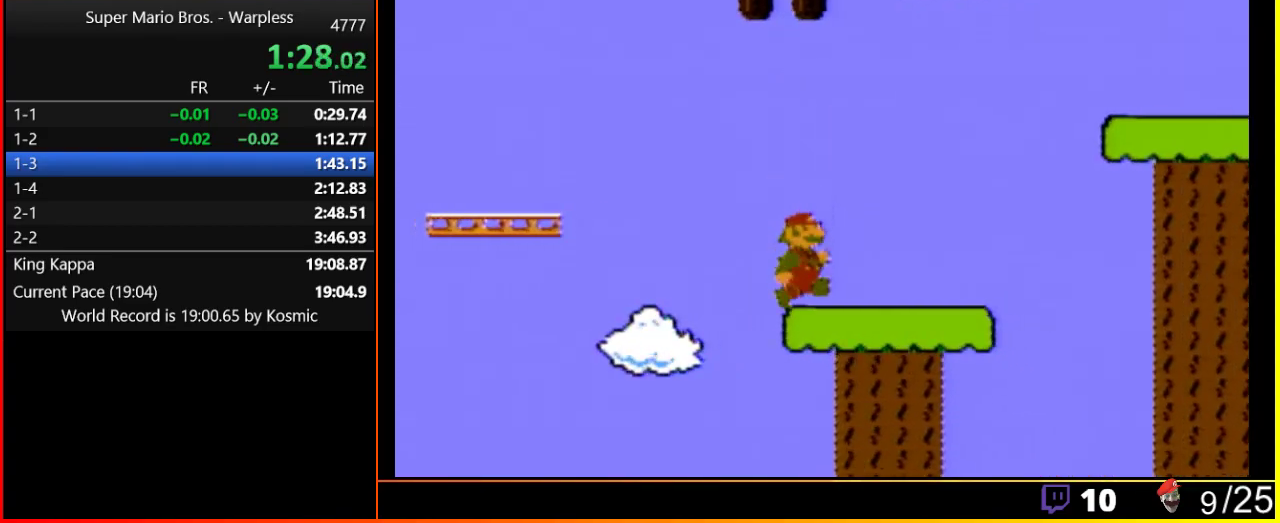
{"buttons": ["A", "B", "DPAD_RIGHT"], "events": [[200, "A", "down"]]}
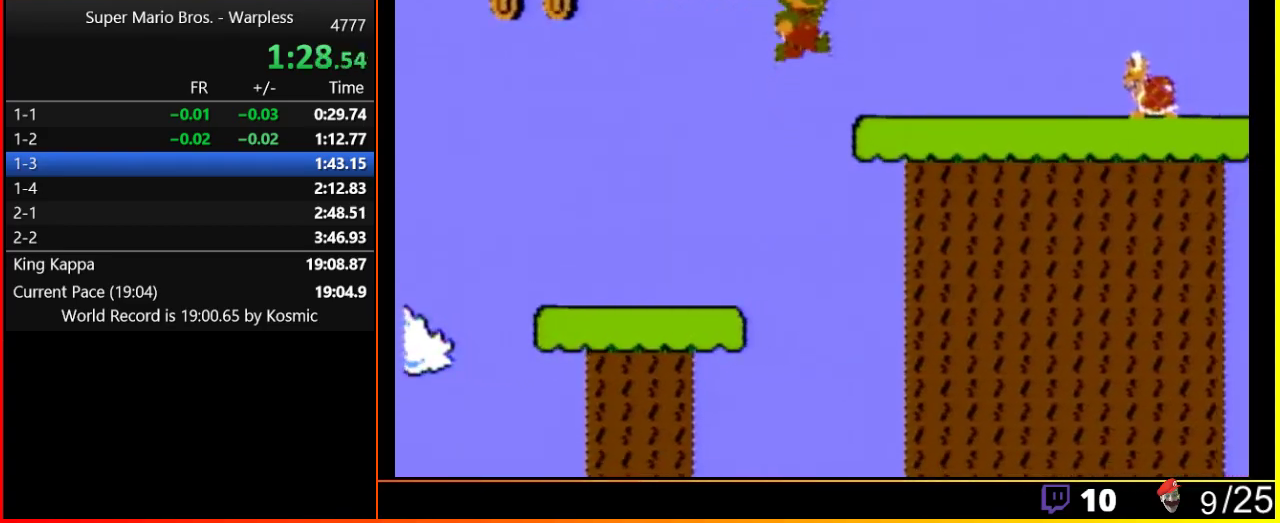
{"buttons": ["B", "DPAD_RIGHT"], "events": [[167, "A", "up"], [350, "A", "down"], [450, "A", "up"]]}
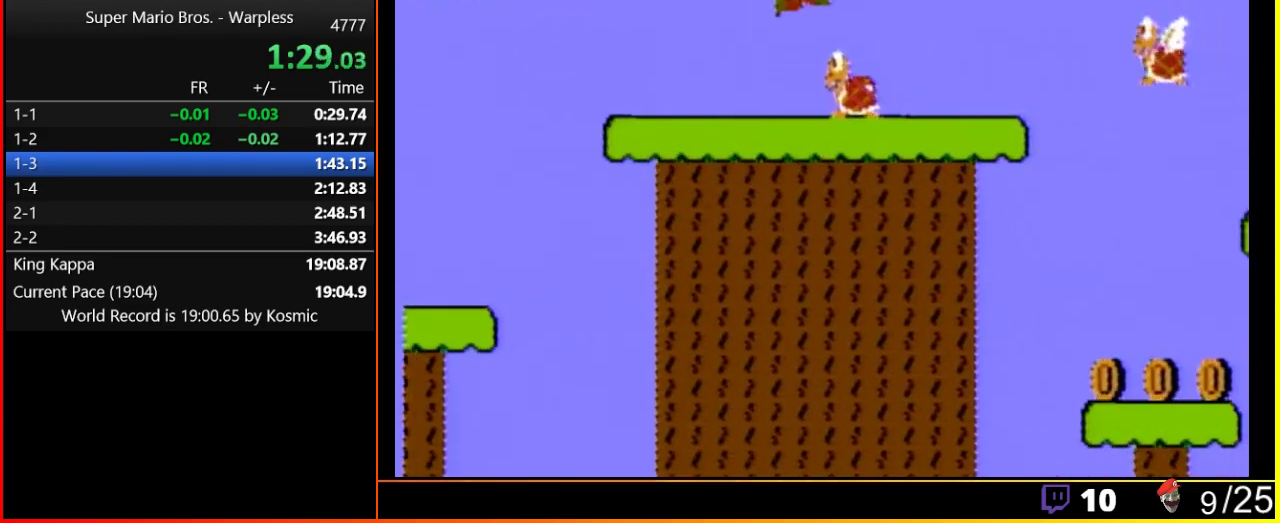
{"buttons": ["B", "DPAD_RIGHT"], "events": []}
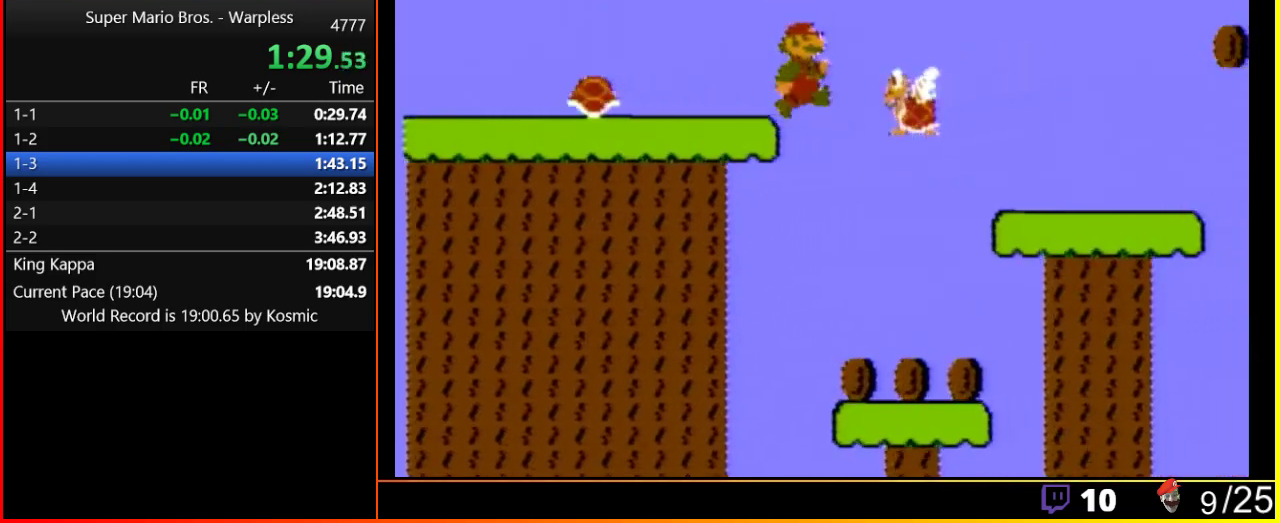
{"buttons": ["B", "DPAD_RIGHT"], "events": []}
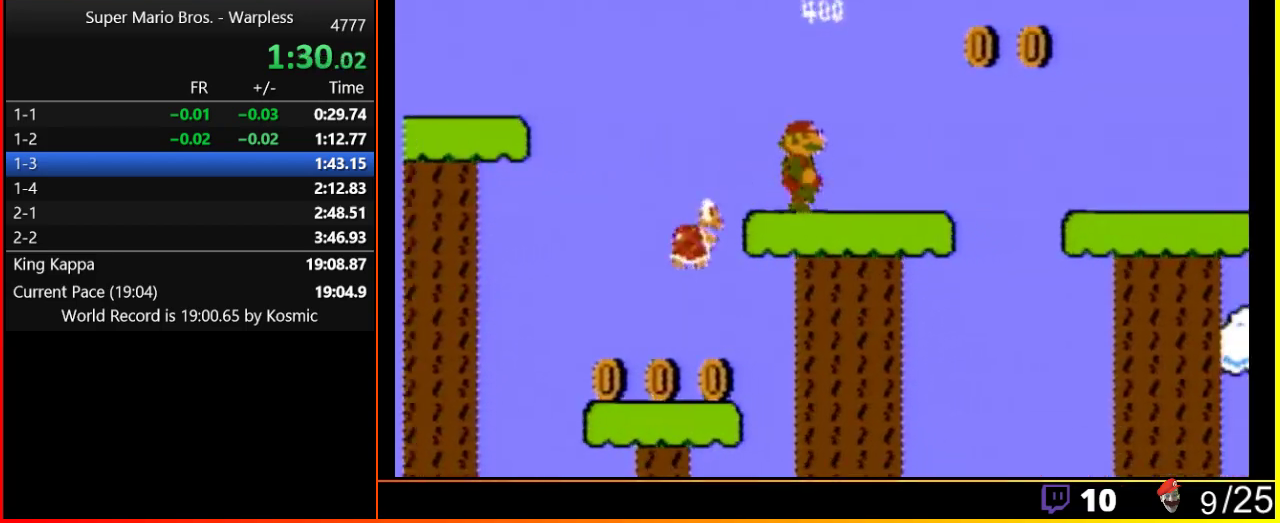
{"buttons": ["B", "DPAD_RIGHT"], "events": [[167, "A", "down"], [400, "A", "up"]]}
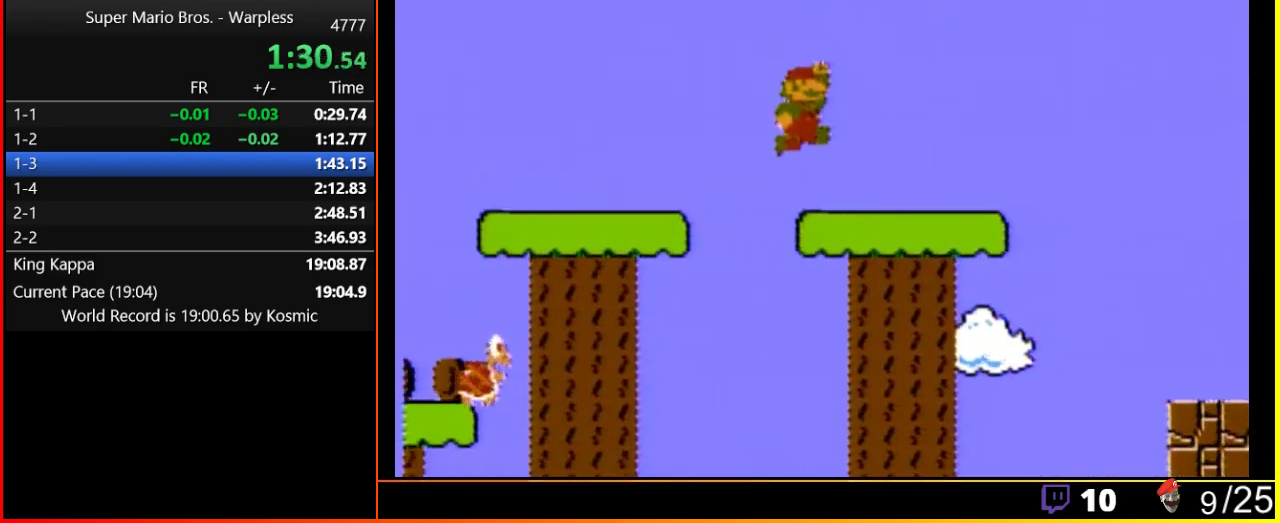
{"buttons": ["B", "DPAD_RIGHT"], "events": []}
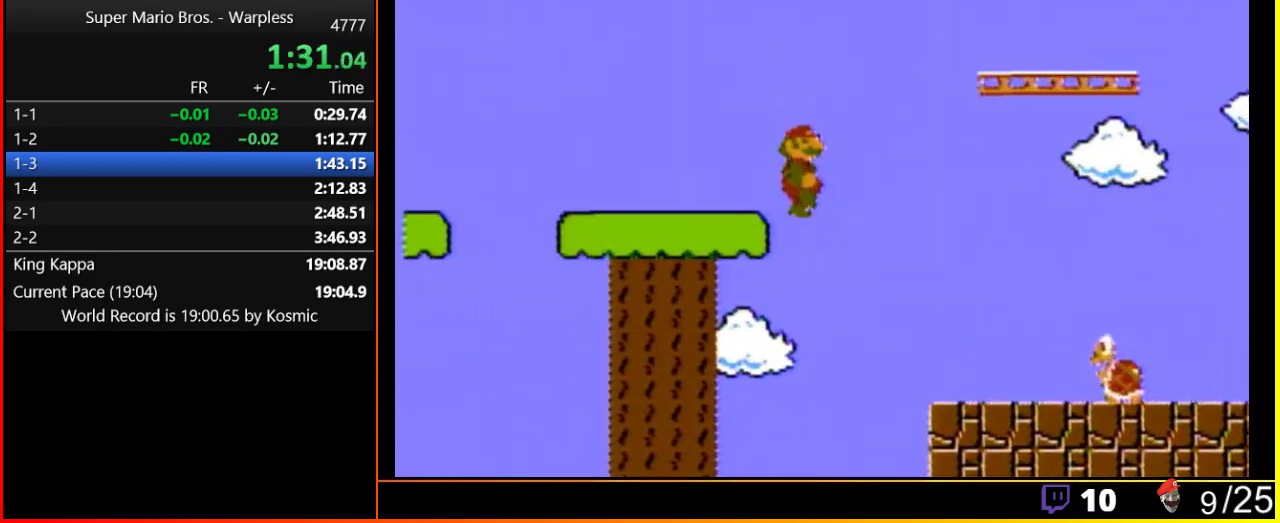
{"buttons": ["B", "DPAD_RIGHT"], "events": []}
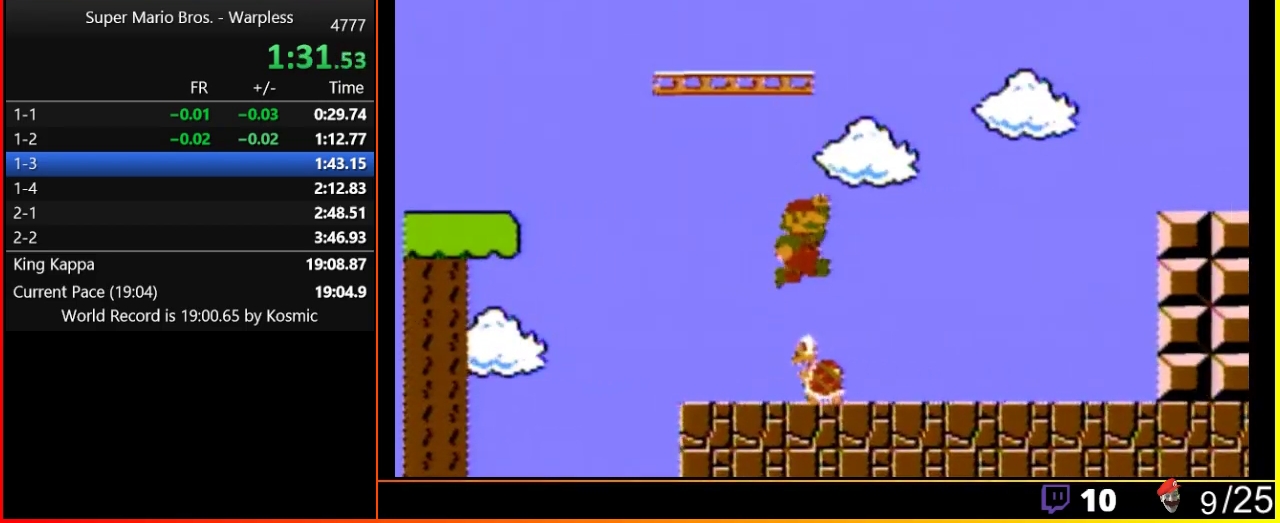
{"buttons": ["A", "B", "DPAD_RIGHT"], "events": [[17, "A", "down"], [83, "A", "up"], [433, "A", "down"]]}
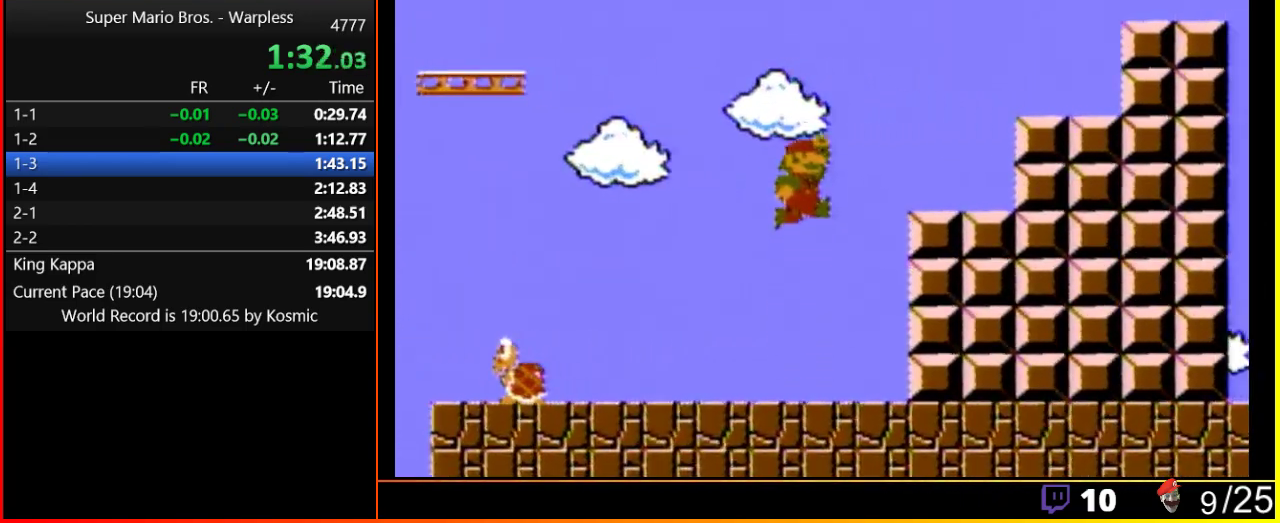
{"buttons": ["A", "B", "DPAD_RIGHT"], "events": [[283, "A", "up"], [450, "A", "down"]]}
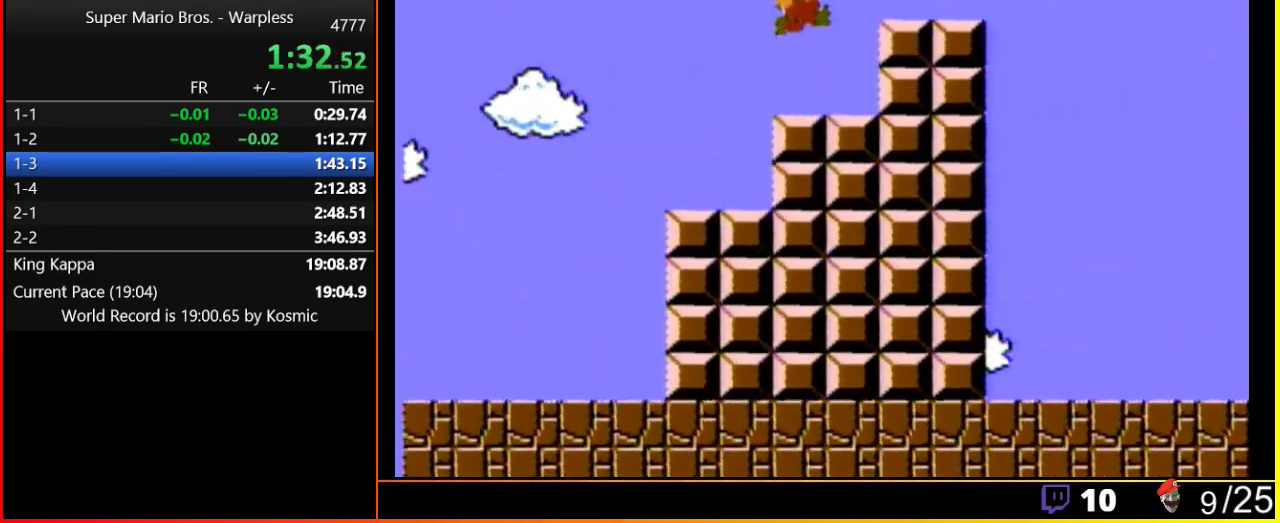
{"buttons": ["B", "DPAD_RIGHT"], "events": [[350, "A", "up"]]}
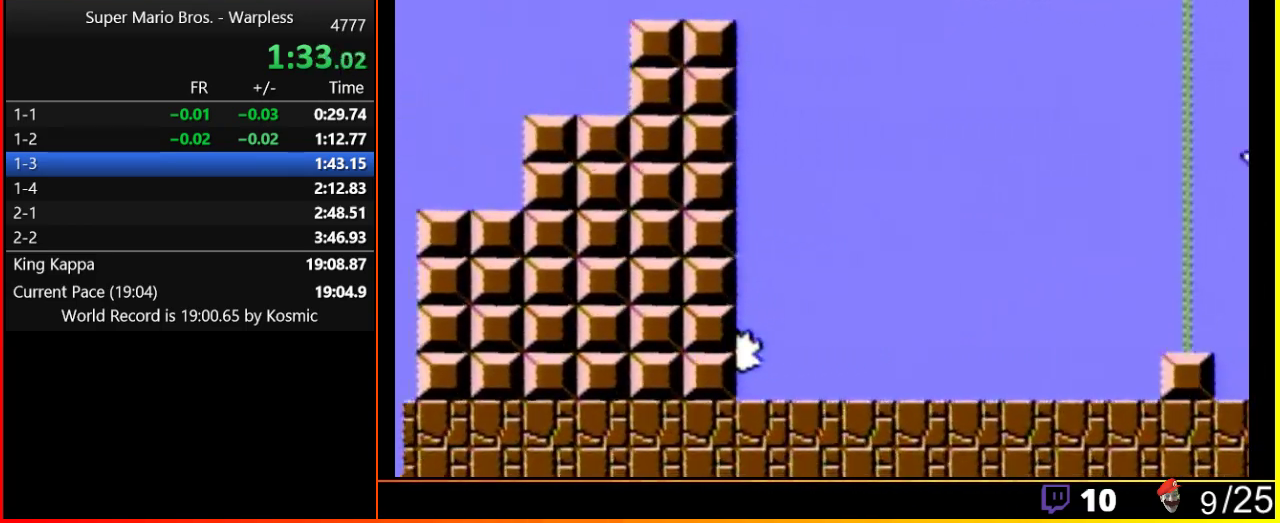
{"buttons": ["A", "B", "DPAD_RIGHT"], "events": [[67, "A", "down"]]}
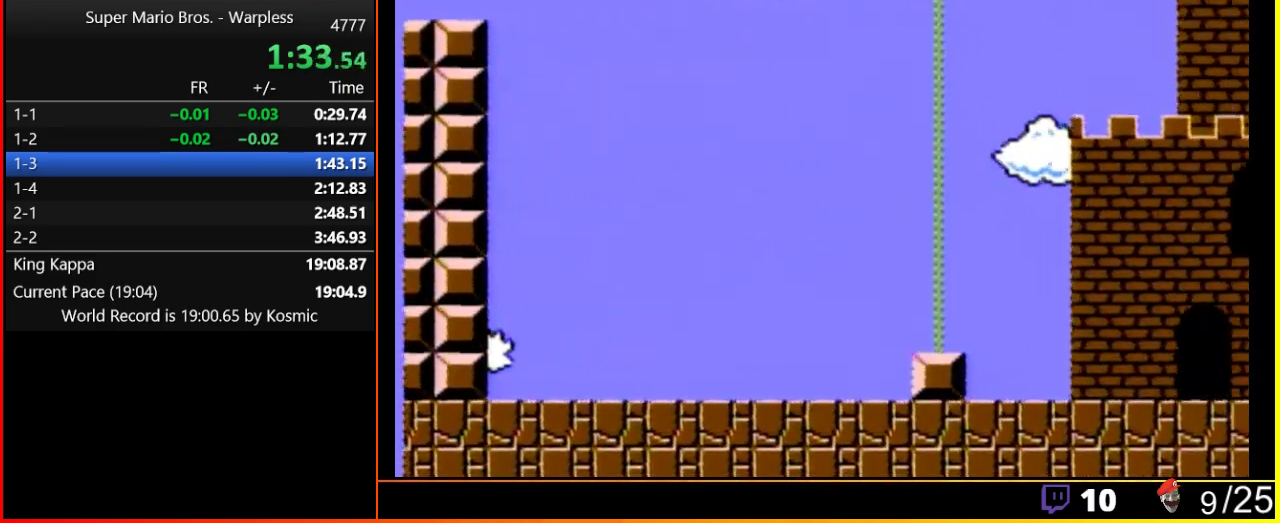
{"buttons": [], "events": [[450, "A", "up"], [483, "B", "up"], [483, "DPAD_RIGHT", "up"]]}
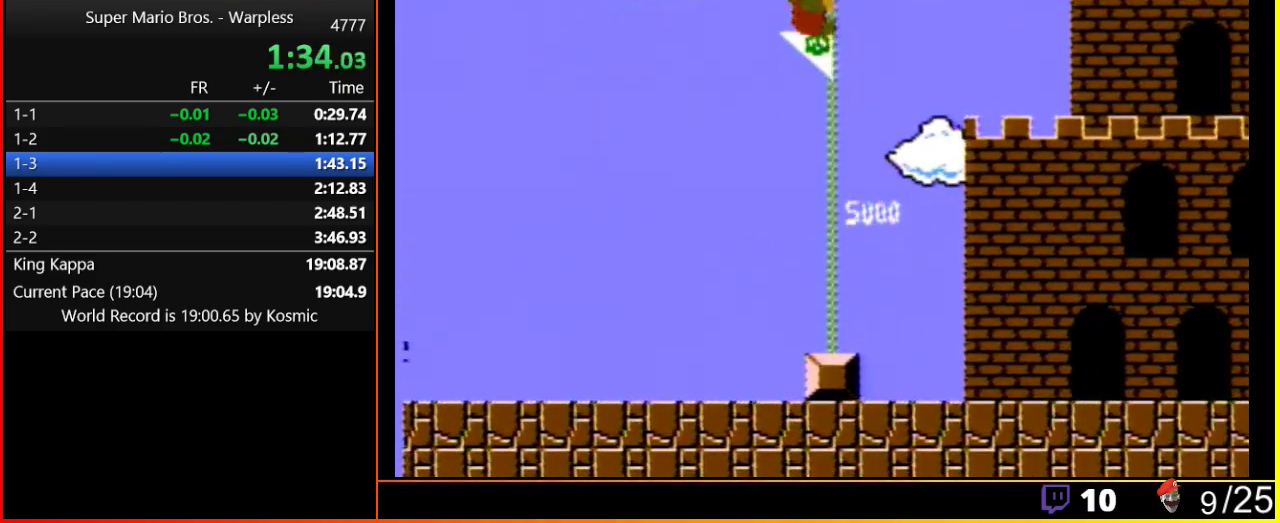
{"buttons": [], "events": []}
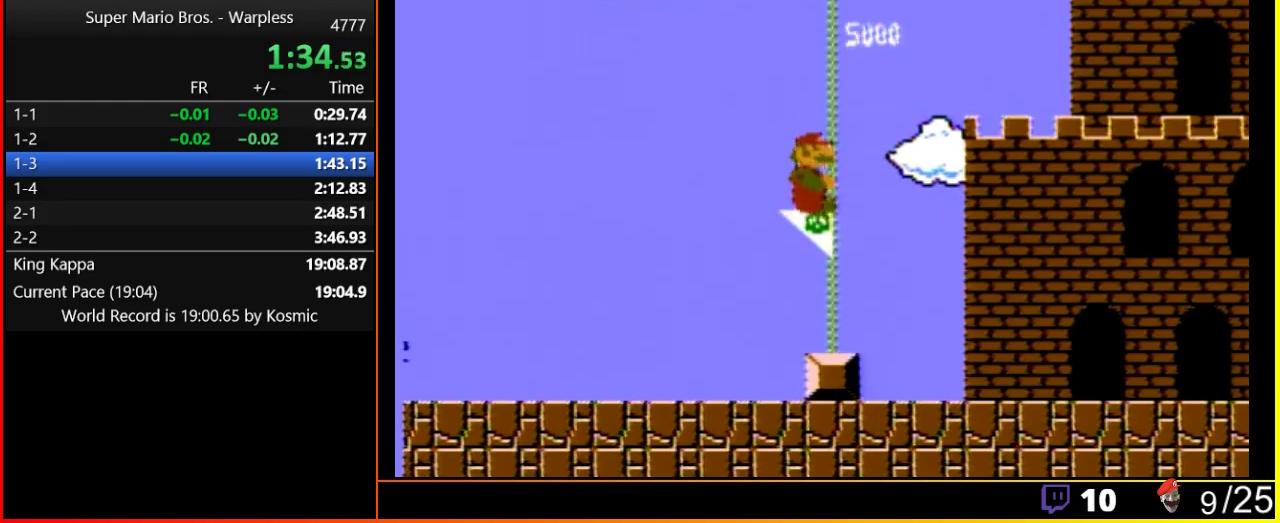
{"buttons": [], "events": []}
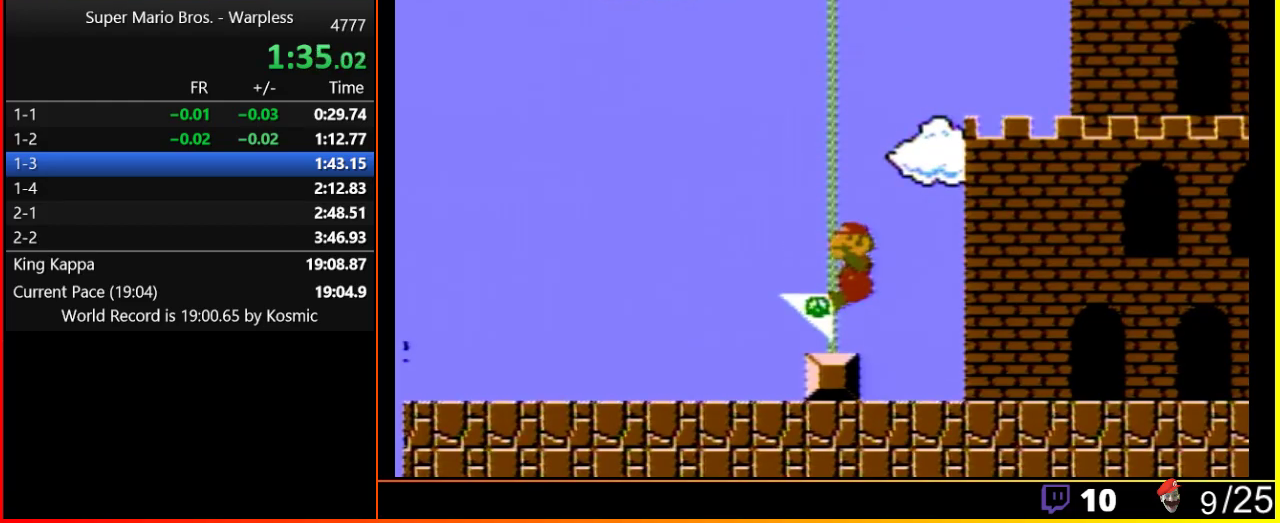
{"buttons": ["B"], "events": [[500, "B", "down"]]}
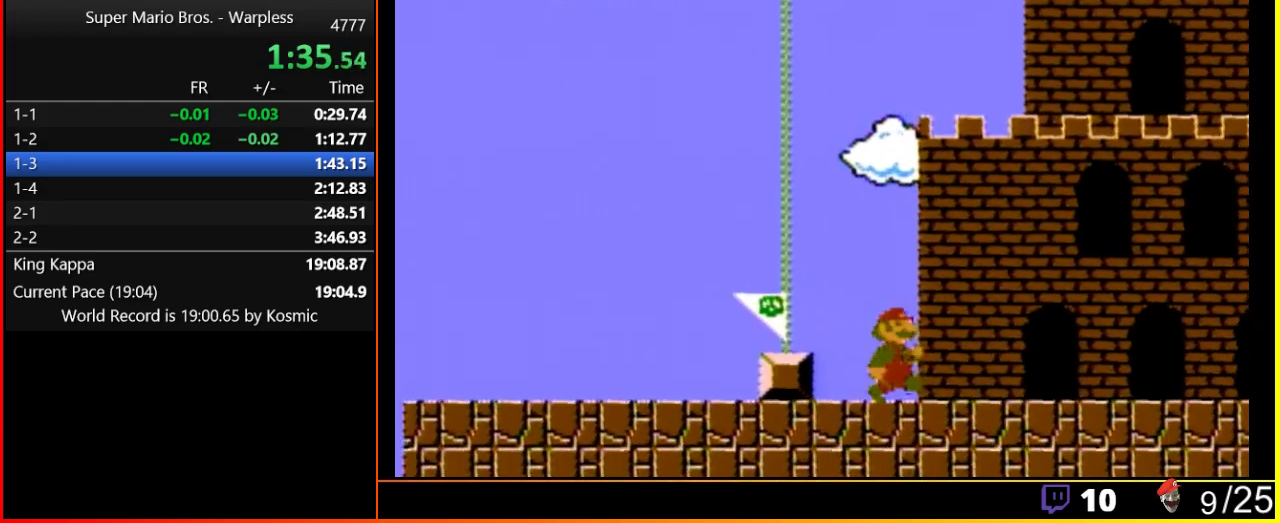
{"buttons": ["A"], "events": [[150, "A", "down"], [150, "B", "up"], [250, "A", "up"], [250, "B", "down"], [367, "B", "up"], [400, "A", "down"]]}
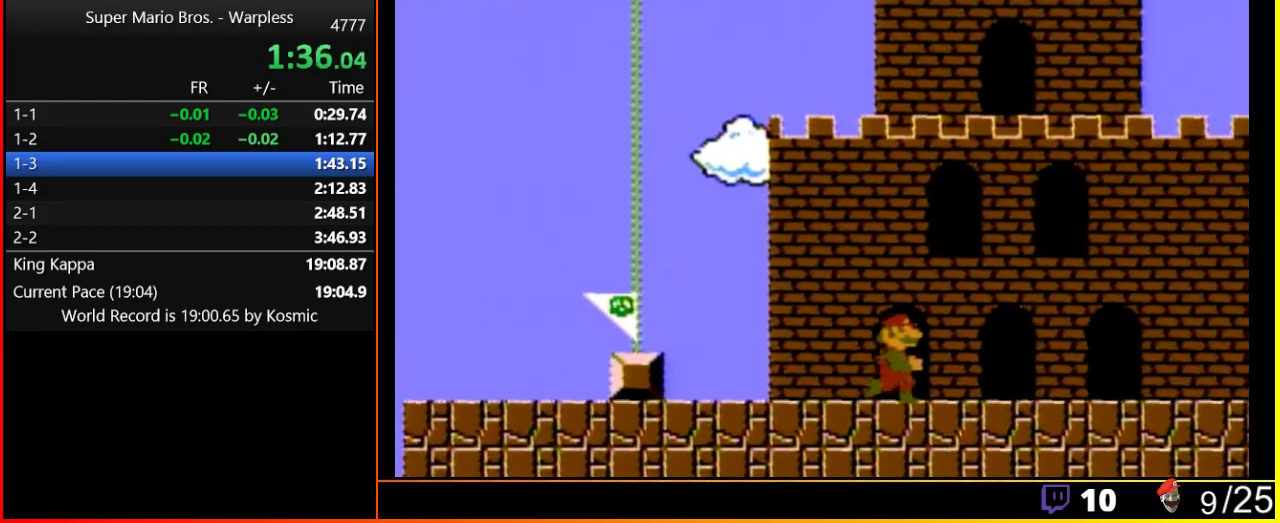
{"buttons": ["B"], "events": [[33, "A", "up"], [33, "B", "down"], [150, "A", "down"], [150, "B", "up"], [333, "A", "up"], [333, "B", "down"]]}
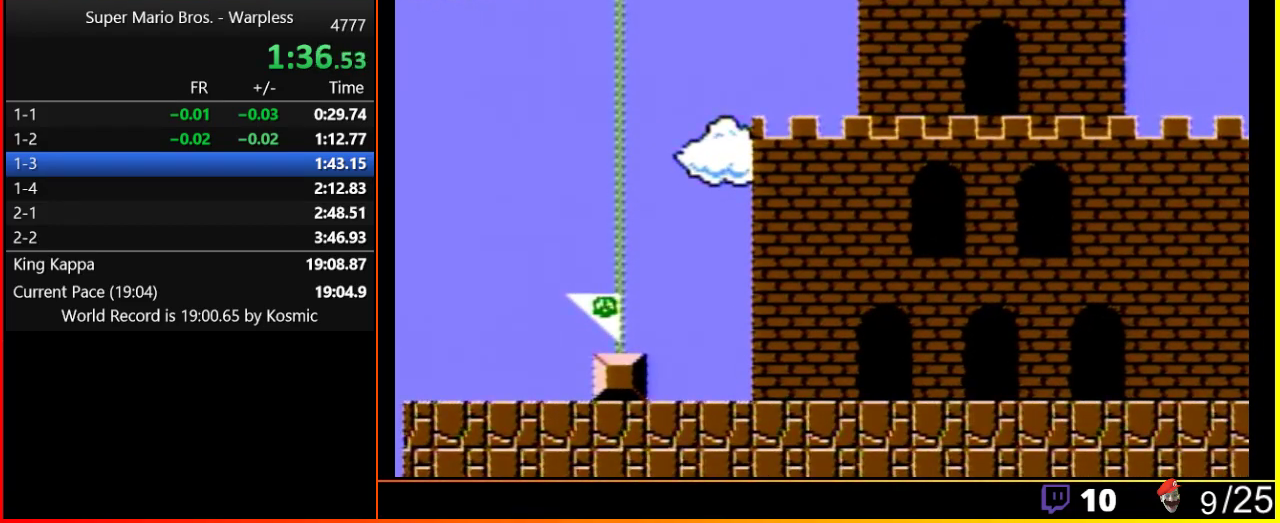
{"buttons": ["A"], "events": [[83, "B", "up"], [150, "B", "down"], [217, "B", "up"], [250, "A", "down"], [300, "A", "up"], [500, "A", "down"]]}
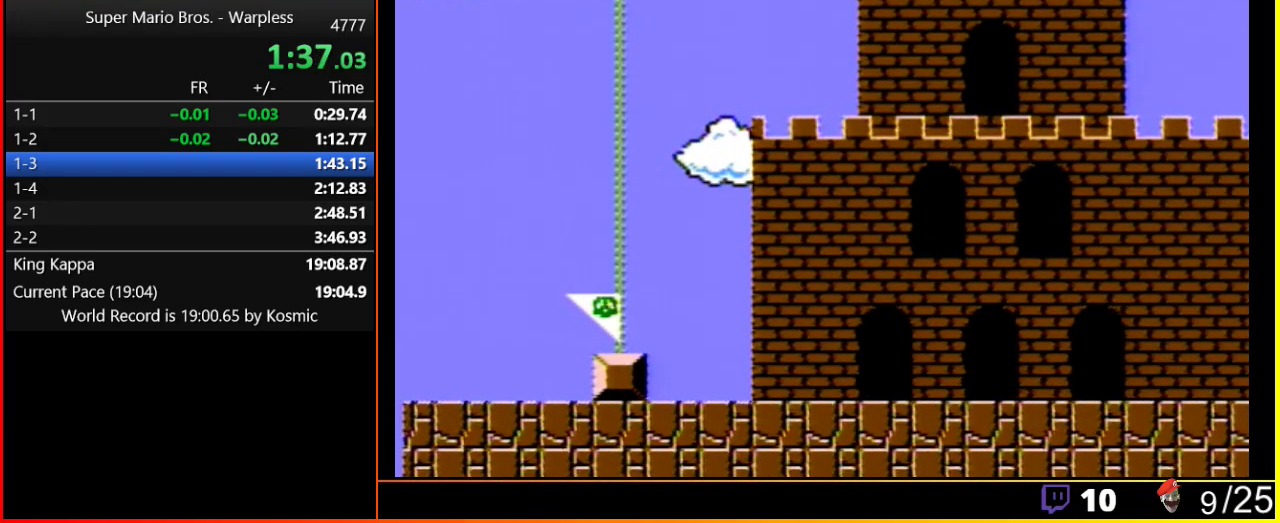
{"buttons": ["A"], "events": [[50, "A", "up"], [100, "B", "down"], [117, "B", "up"], [150, "A", "down"], [283, "A", "up"], [300, "B", "down"], [417, "B", "up"], [483, "A", "down"]]}